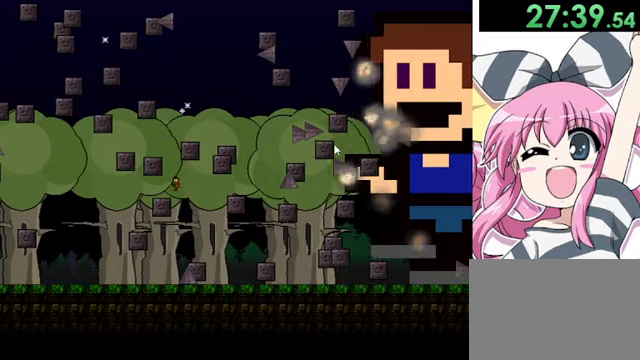
Gameplay with keyboard; each line is a JSON object with the keys held at the frame after it. "events" lists presses ("down") and releases ("up") of "down", "left", "r", "right", "shift", "up" and "z" between this image and that frame as [ms after this image, input, new state], when the widget could be followed in between. No other keys are recorded. Mouse input is not recorded.
{"keys": ["left", "shift"], "events": [[200, "left", "up"], [320, "right", "down"], [320, "shift", "down"], [400, "right", "up"], [480, "left", "down"]]}
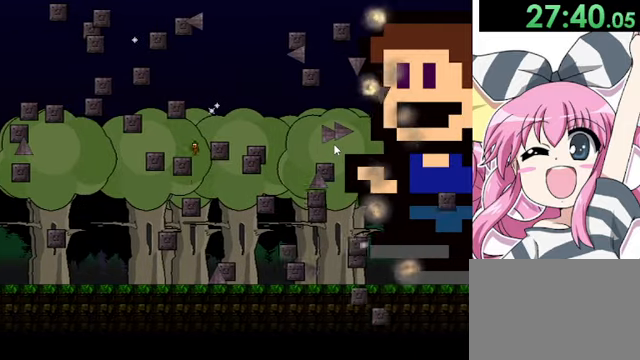
{"keys": [], "events": [[200, "shift", "up"], [320, "shift", "down"], [360, "shift", "up"], [480, "left", "up"]]}
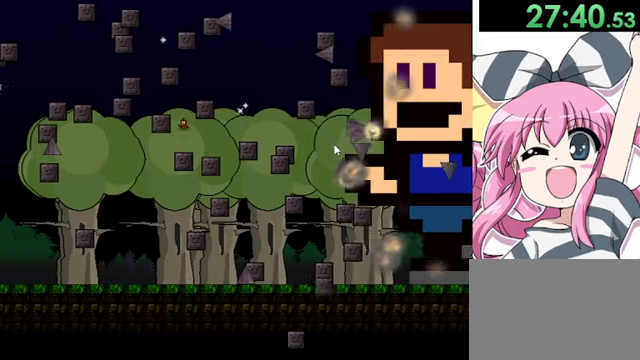
{"keys": ["left", "shift"], "events": [[280, "shift", "down"], [440, "left", "down"]]}
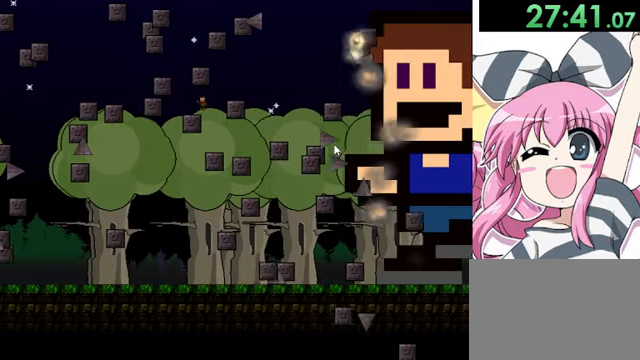
{"keys": ["left"], "events": [[160, "shift", "up"], [200, "shift", "down"], [440, "shift", "up"]]}
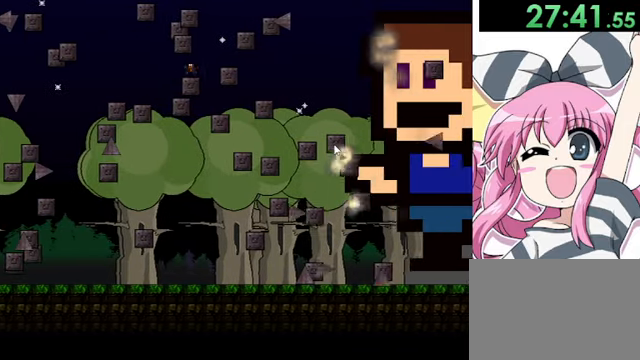
{"keys": ["left"], "events": [[320, "shift", "down"], [400, "shift", "up"]]}
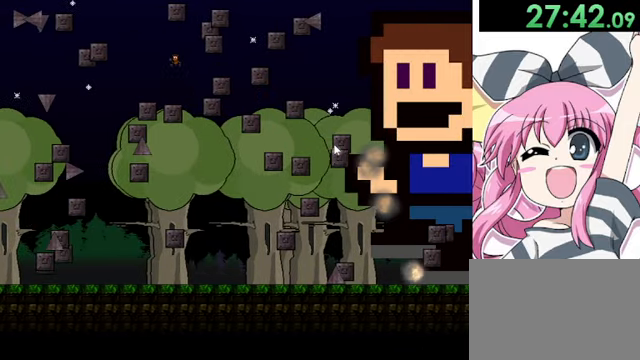
{"keys": ["left", "shift"], "events": [[440, "shift", "down"]]}
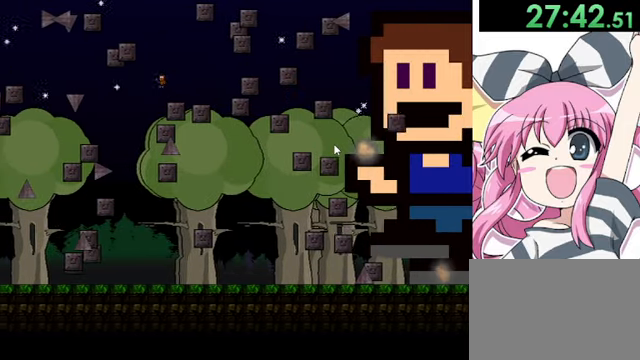
{"keys": ["left"], "events": [[80, "shift", "up"]]}
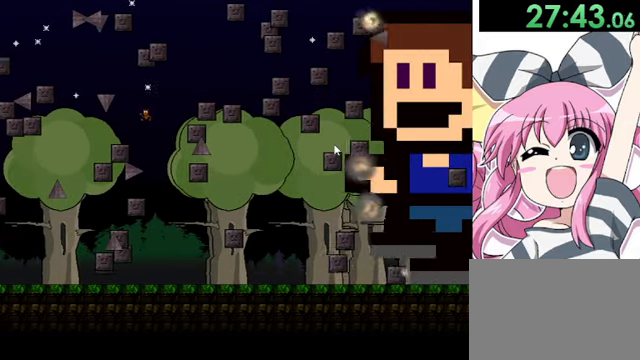
{"keys": ["left"], "events": [[120, "shift", "down"], [160, "shift", "up"], [200, "left", "up"], [360, "left", "down"]]}
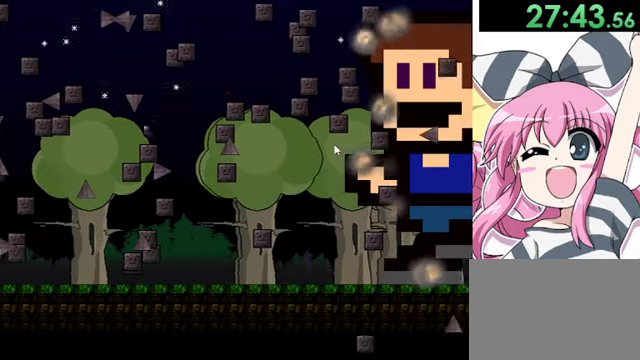
{"keys": ["left", "shift"], "events": [[280, "left", "up"], [440, "left", "down"], [480, "shift", "down"]]}
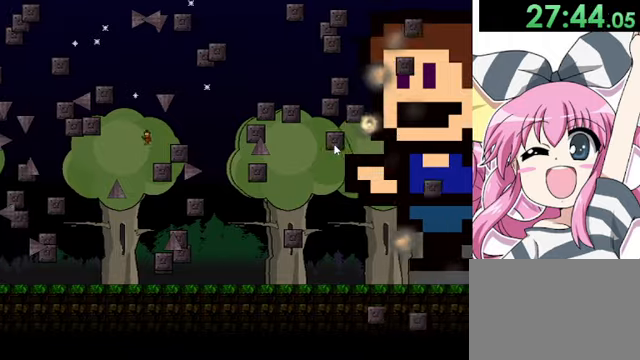
{"keys": ["left"], "events": [[40, "shift", "up"]]}
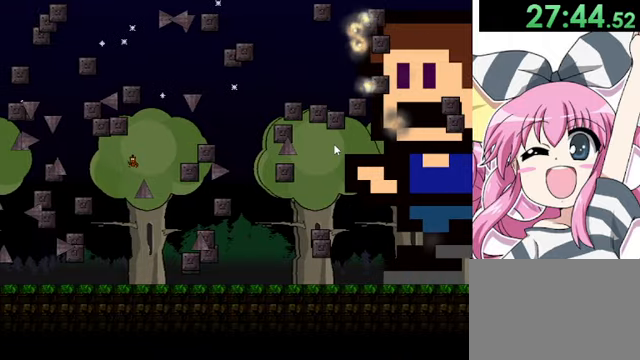
{"keys": ["left"], "events": [[160, "shift", "down"], [240, "shift", "up"]]}
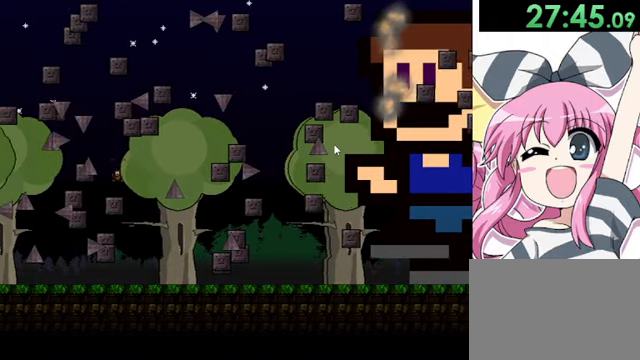
{"keys": ["left", "shift"], "events": [[80, "left", "up"], [280, "shift", "down"], [360, "left", "down"]]}
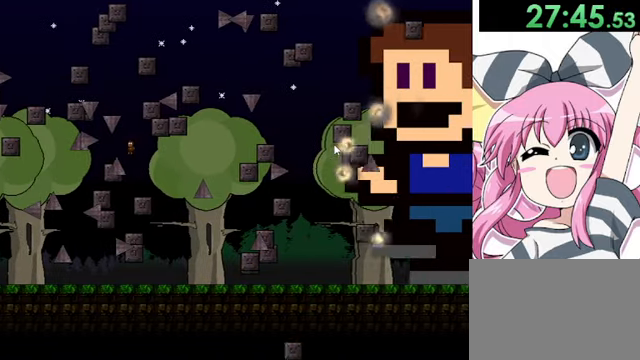
{"keys": ["left"], "events": [[80, "shift", "up"]]}
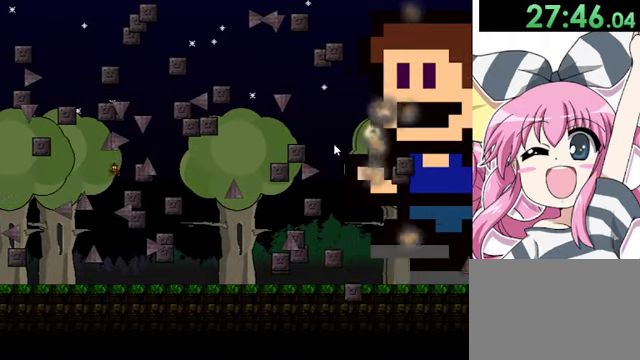
{"keys": ["left", "shift"], "events": [[240, "shift", "down"]]}
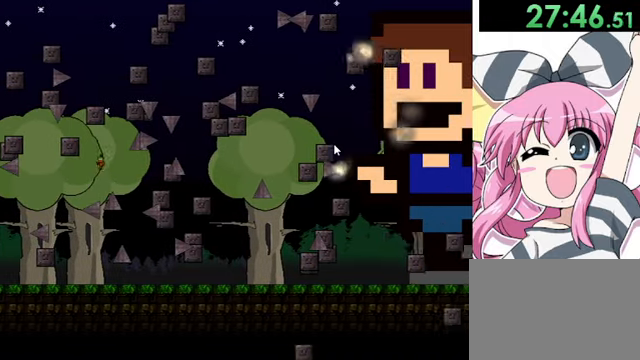
{"keys": [], "events": [[120, "shift", "up"], [400, "left", "up"]]}
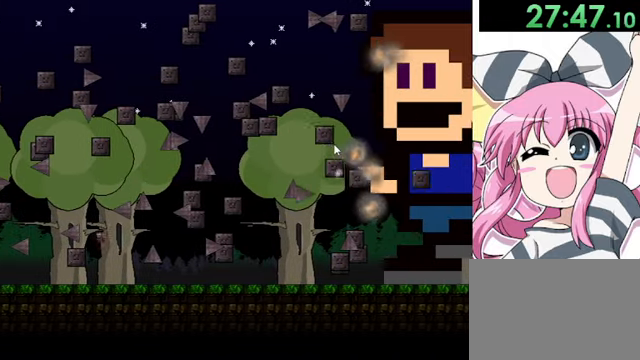
{"keys": ["left"], "events": [[120, "left", "down"]]}
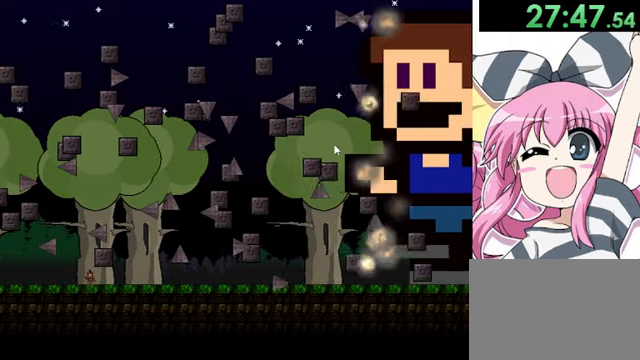
{"keys": ["left"], "events": []}
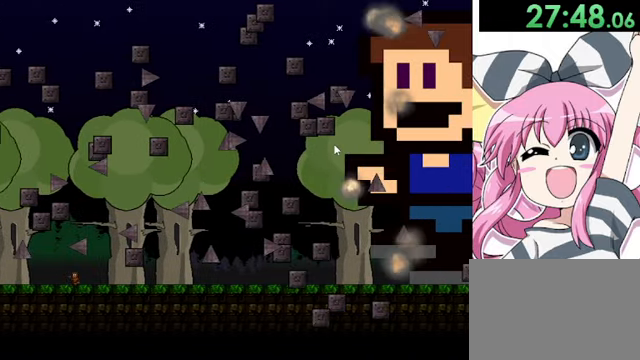
{"keys": ["left"], "events": []}
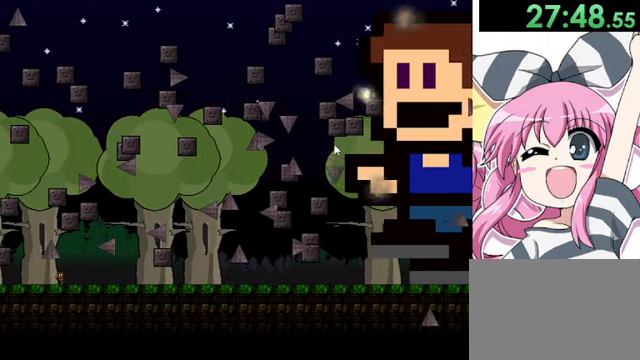
{"keys": [], "events": [[440, "left", "up"]]}
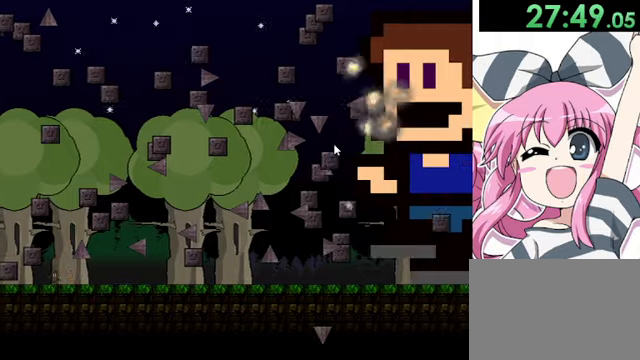
{"keys": ["left"], "events": [[80, "shift", "down"], [240, "left", "down"], [320, "shift", "up"]]}
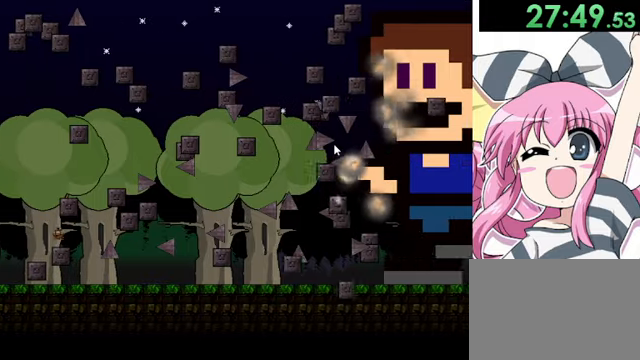
{"keys": ["shift"], "events": [[80, "left", "up"], [120, "shift", "down"], [280, "shift", "up"], [320, "shift", "down"]]}
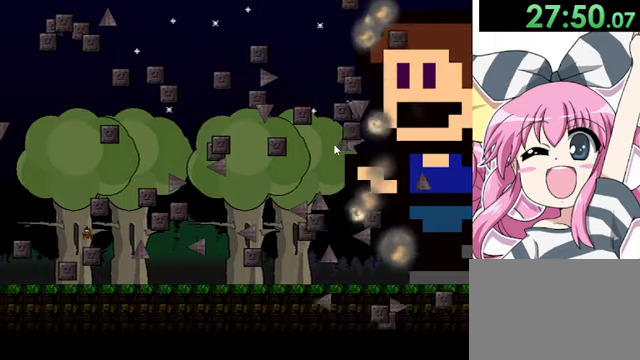
{"keys": ["shift"], "events": [[120, "shift", "up"], [240, "shift", "down"], [280, "left", "down"], [320, "left", "up"], [360, "shift", "up"], [480, "shift", "down"]]}
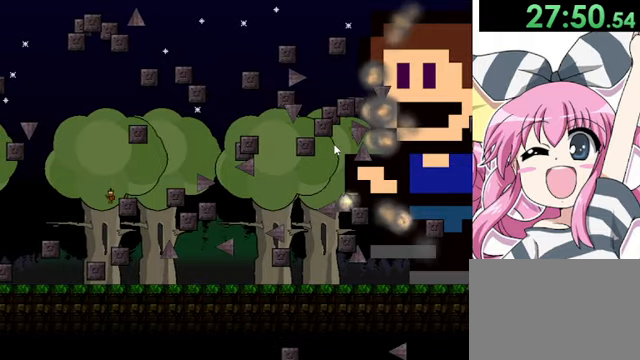
{"keys": ["shift"], "events": [[160, "right", "down"], [160, "shift", "up"], [280, "right", "up"], [520, "shift", "down"]]}
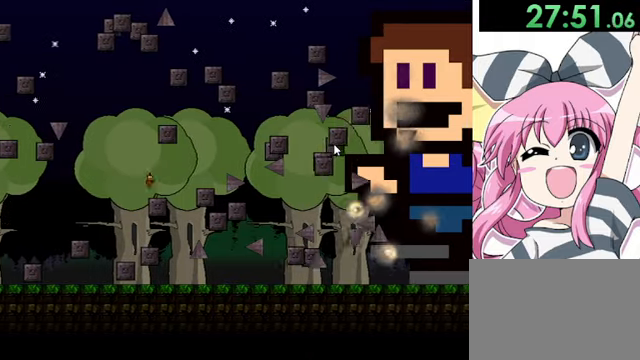
{"keys": ["shift"], "events": [[320, "shift", "up"], [360, "shift", "down"]]}
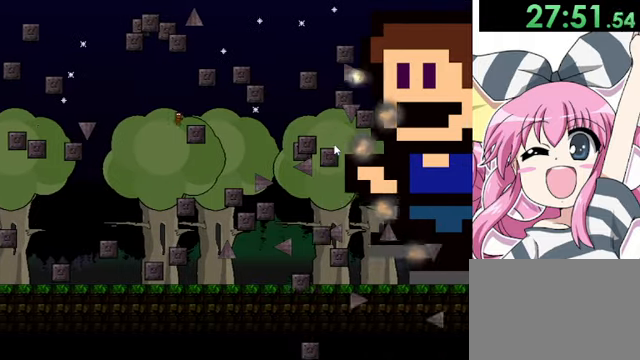
{"keys": ["left", "shift"], "events": [[40, "right", "down"], [160, "right", "up"], [160, "shift", "up"], [400, "left", "down"], [400, "shift", "down"]]}
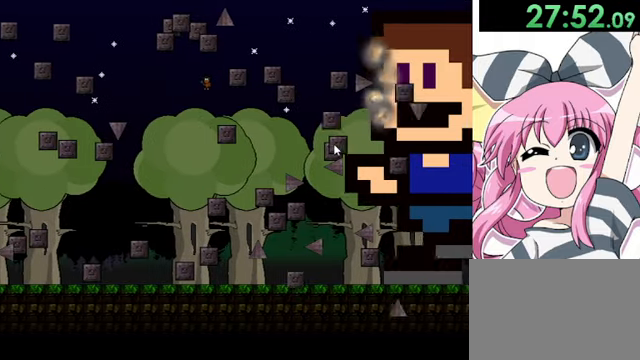
{"keys": ["left", "shift"], "events": []}
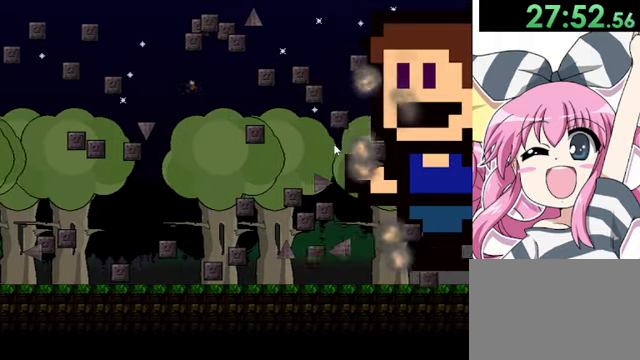
{"keys": ["left"], "events": [[80, "shift", "up"], [200, "shift", "down"], [480, "shift", "up"]]}
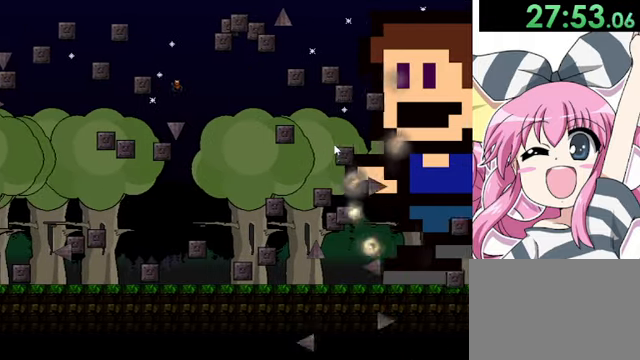
{"keys": ["left", "shift"], "events": [[280, "left", "up"], [480, "left", "down"], [480, "shift", "down"]]}
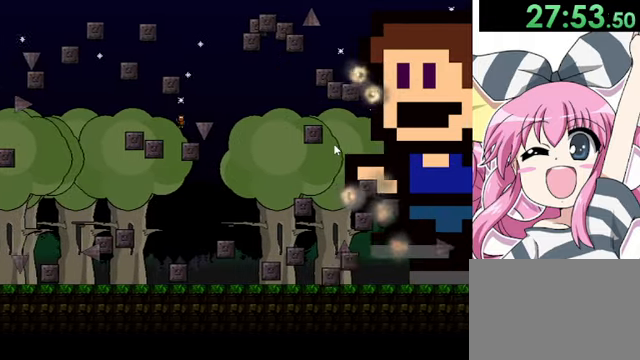
{"keys": ["left"], "events": [[80, "shift", "up"]]}
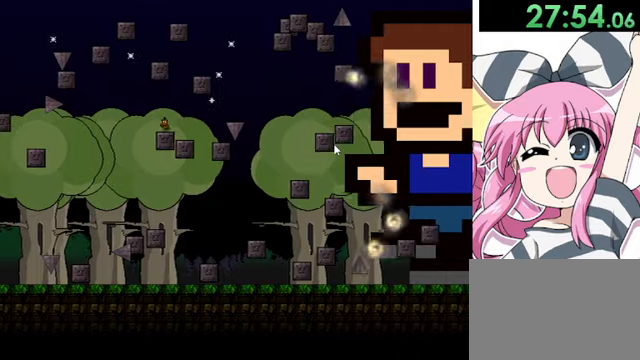
{"keys": ["left", "shift"], "events": [[40, "left", "up"], [240, "left", "down"], [280, "shift", "down"]]}
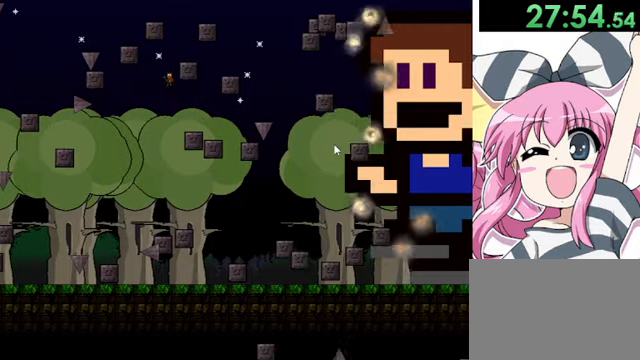
{"keys": ["left"], "events": [[480, "shift", "up"]]}